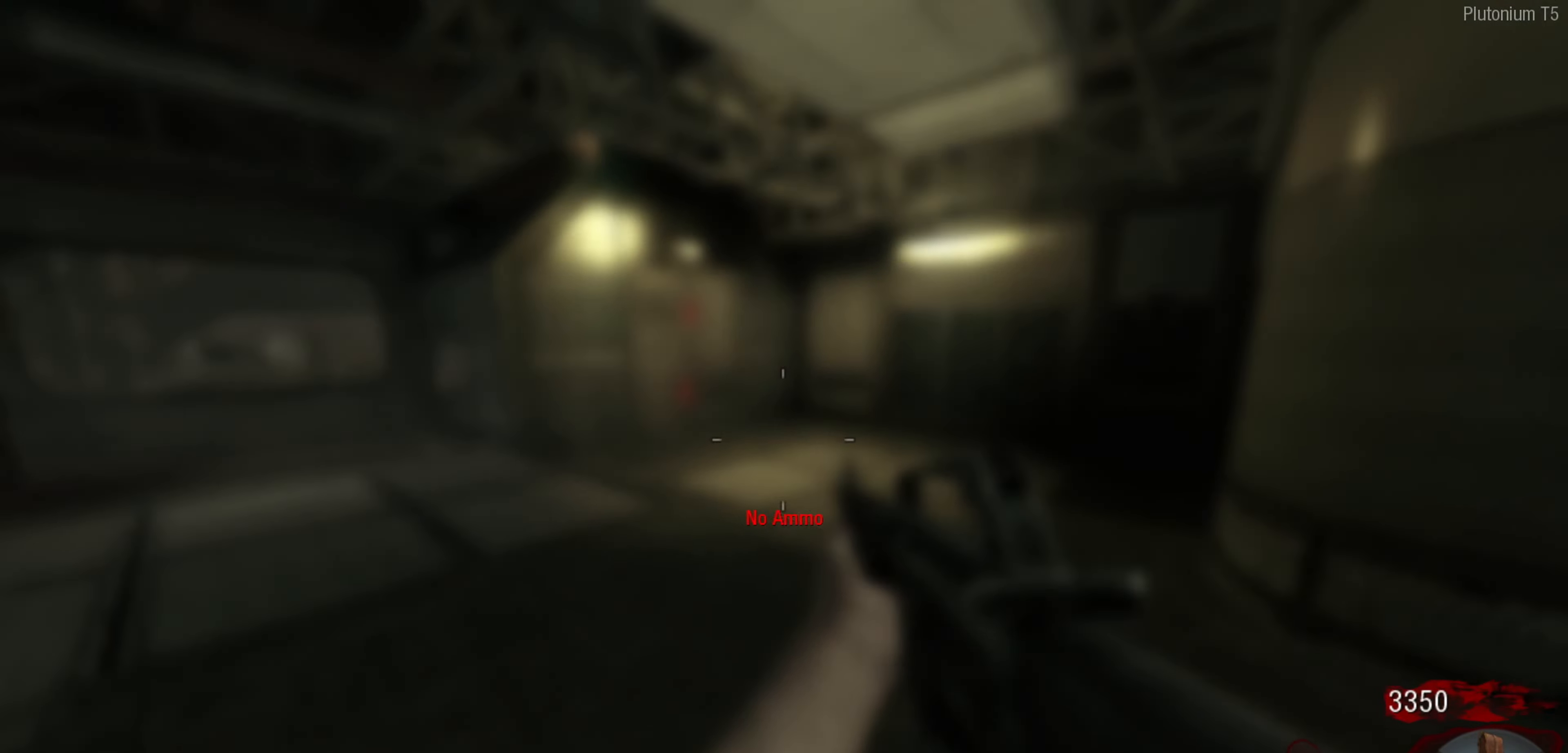
Gameplay with a controller (Nintendo layout); each line is a JSON object with the inputs held at the frame after it. "events" lists button and stick changes between this image and that frame as [ms after this image, input, new state], when the widget could be followed in between. Not read: L1 R1.
{"buttons": [], "left_stick": "up", "right_stick": "up-left", "events": [[50, "right_stick", "left"], [83, "L3", "down"], [100, "left_stick", "up"], [300, "L3", "up"], [500, "right_stick", "up-left"]]}
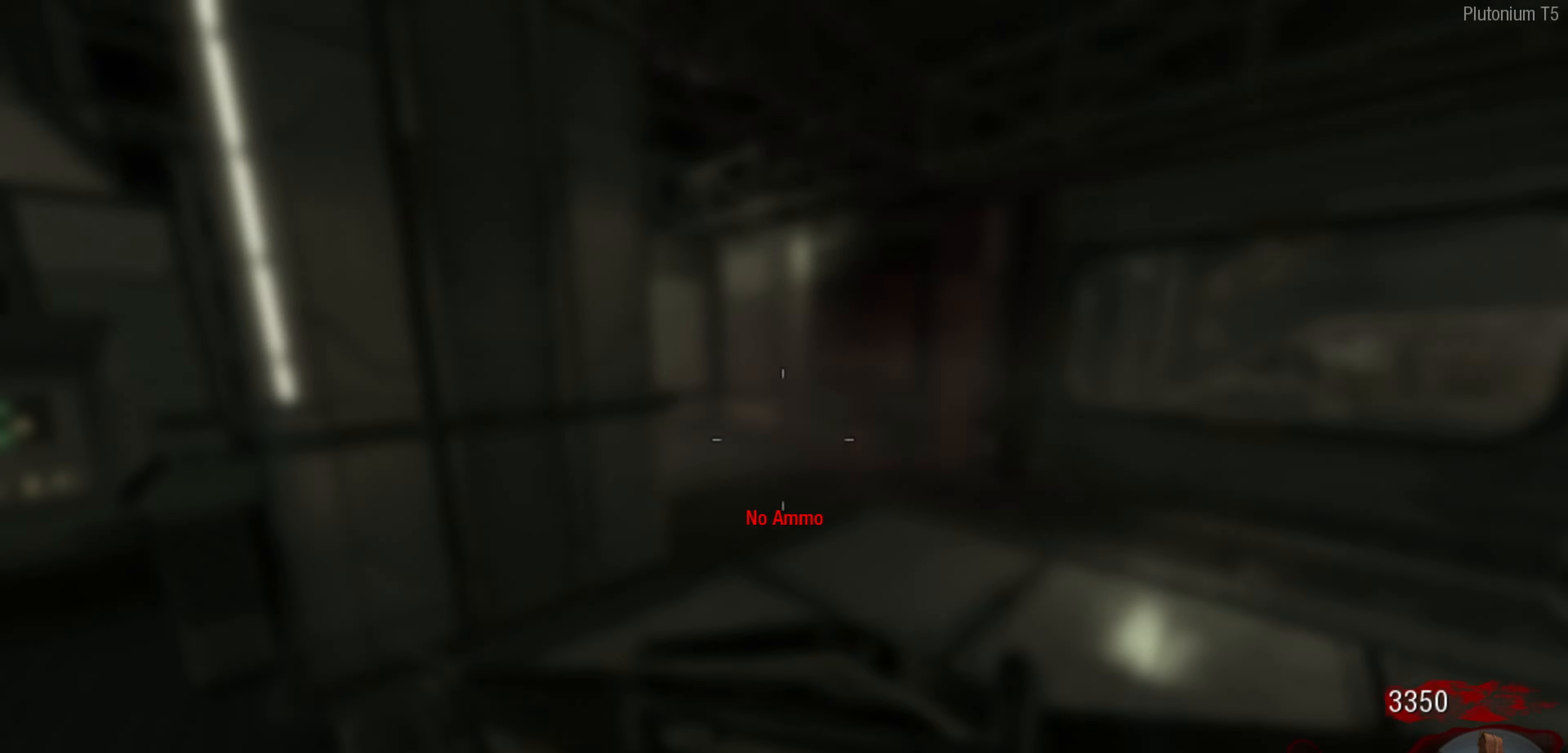
{"buttons": [], "left_stick": "up", "right_stick": "left"}
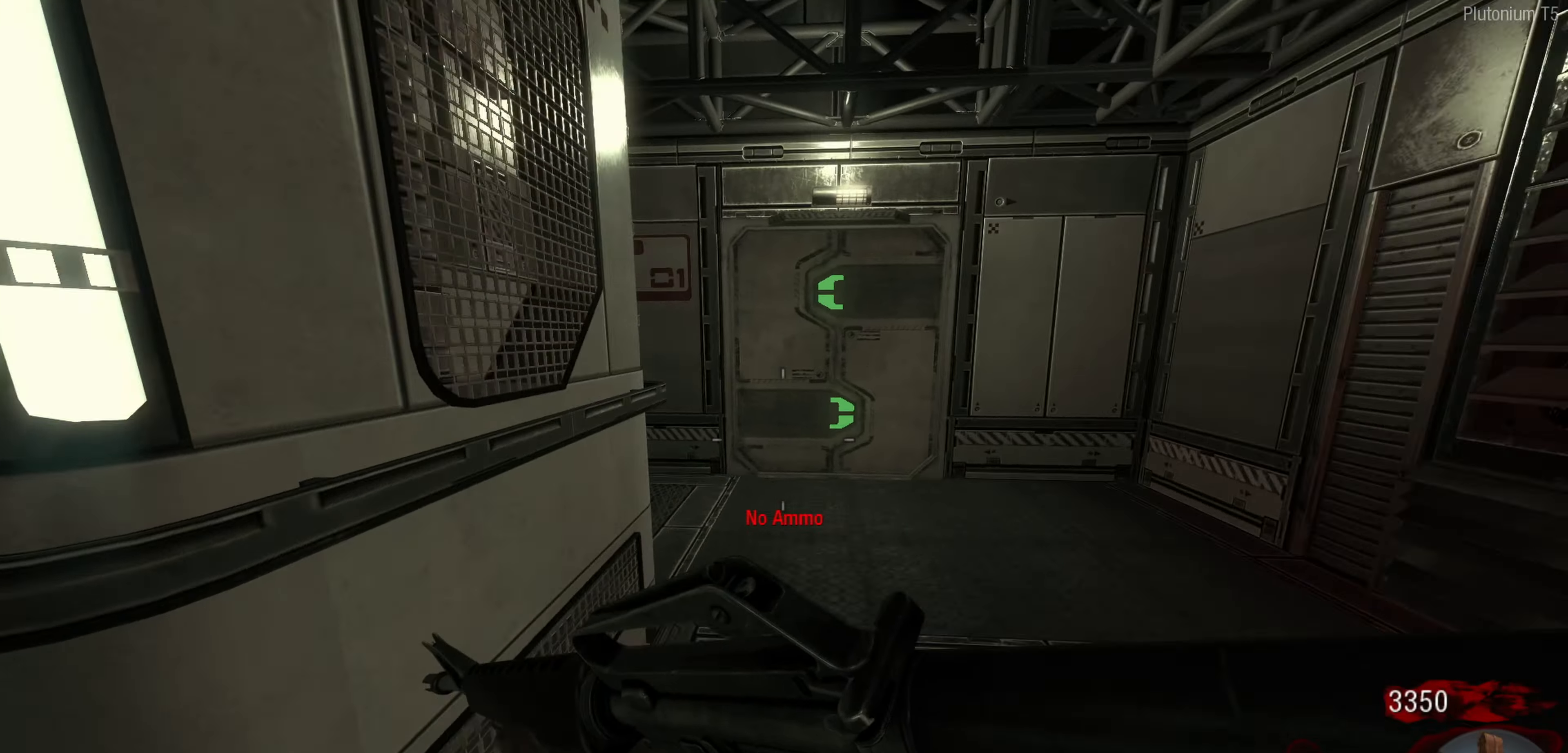
{"buttons": [], "left_stick": "up-right", "right_stick": "center", "events": [[233, "right_stick", "center"], [433, "left_stick", "up-right"]]}
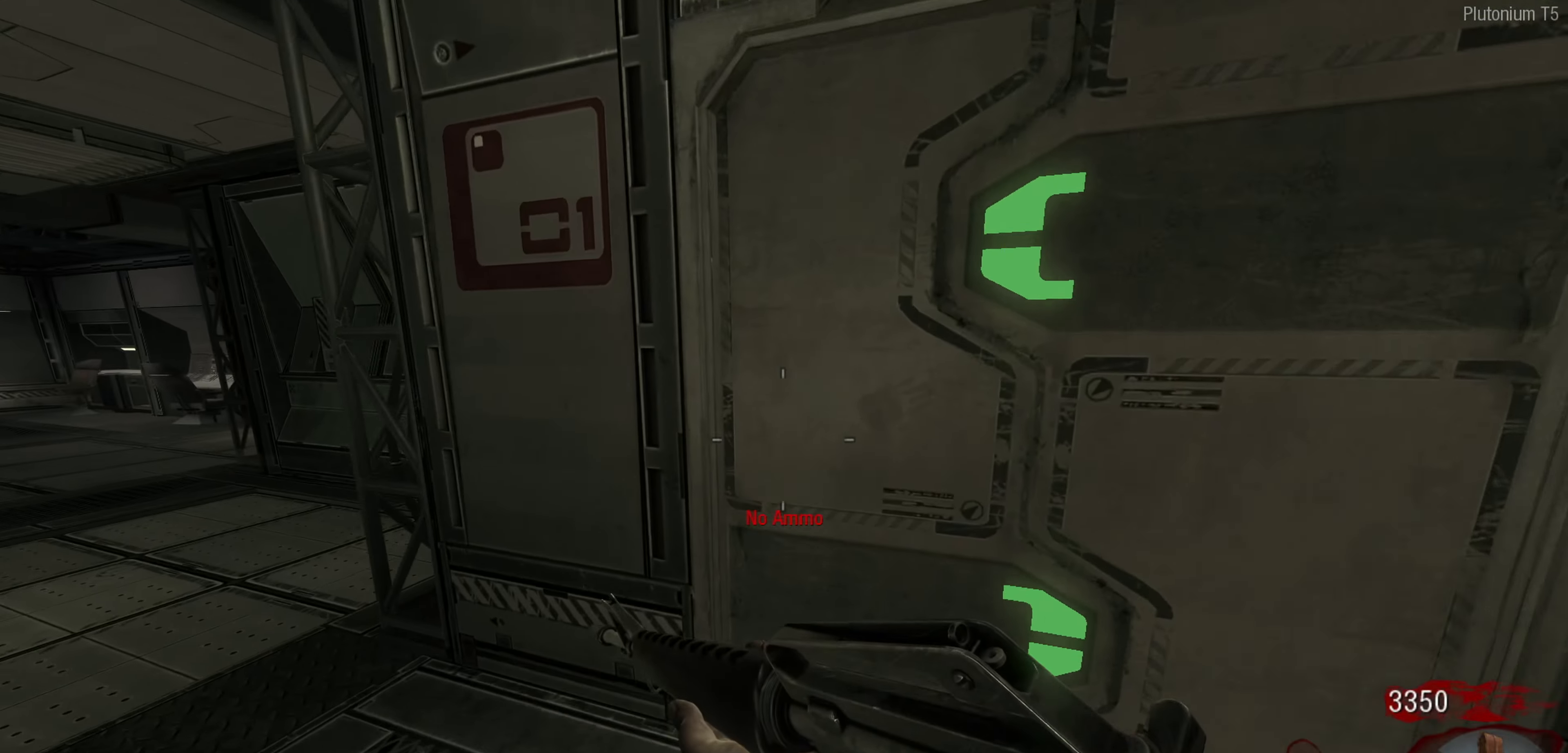
{"buttons": [], "left_stick": "up-right", "right_stick": "left", "events": [[267, "left_stick", "center"], [383, "left_stick", "up"], [400, "right_stick", "left"], [467, "left_stick", "up-right"]]}
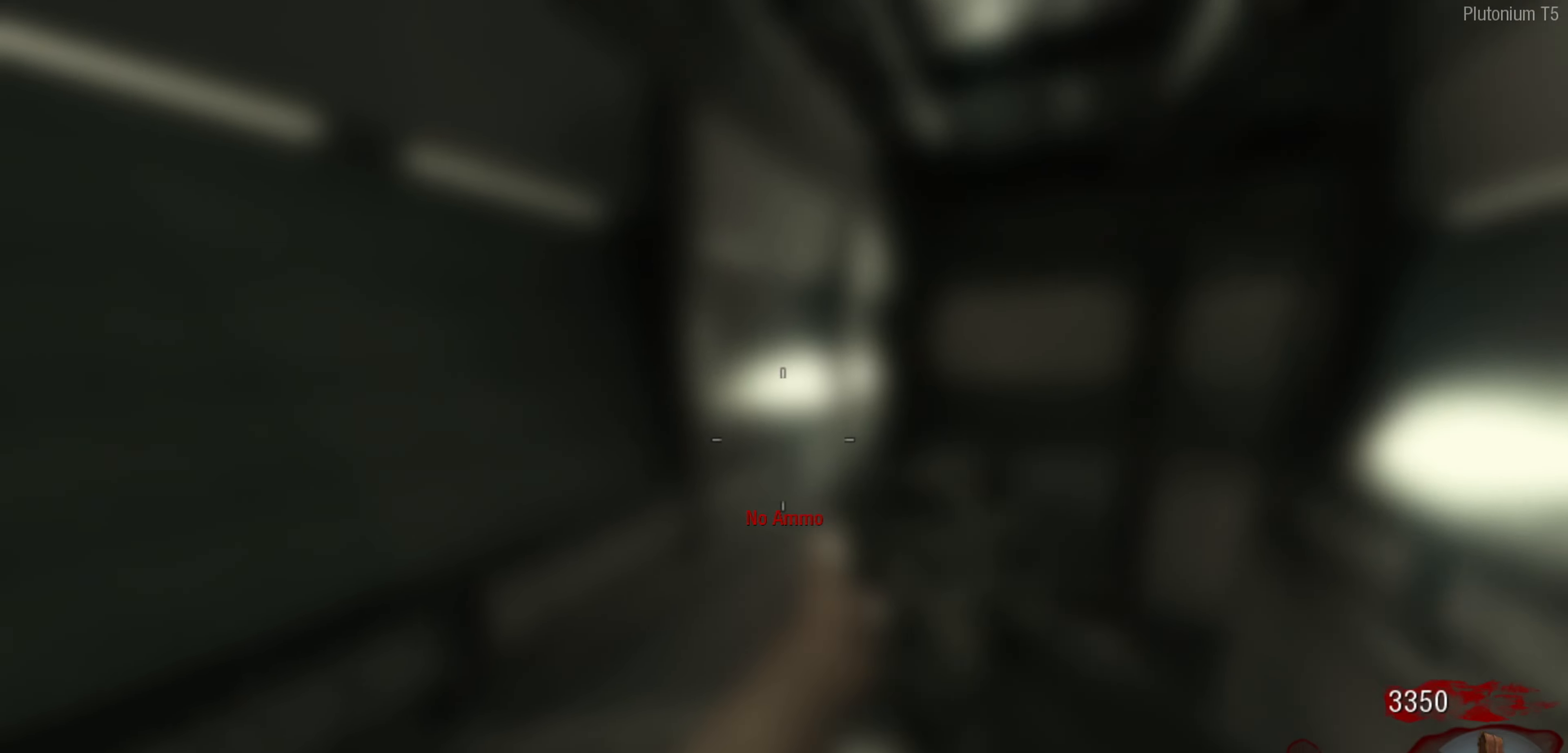
{"buttons": ["L3"], "left_stick": "up", "right_stick": "center", "events": [[133, "right_stick", "right"], [150, "left_stick", "up"], [183, "L3", "down"], [217, "right_stick", "down-right"], [450, "right_stick", "center"]]}
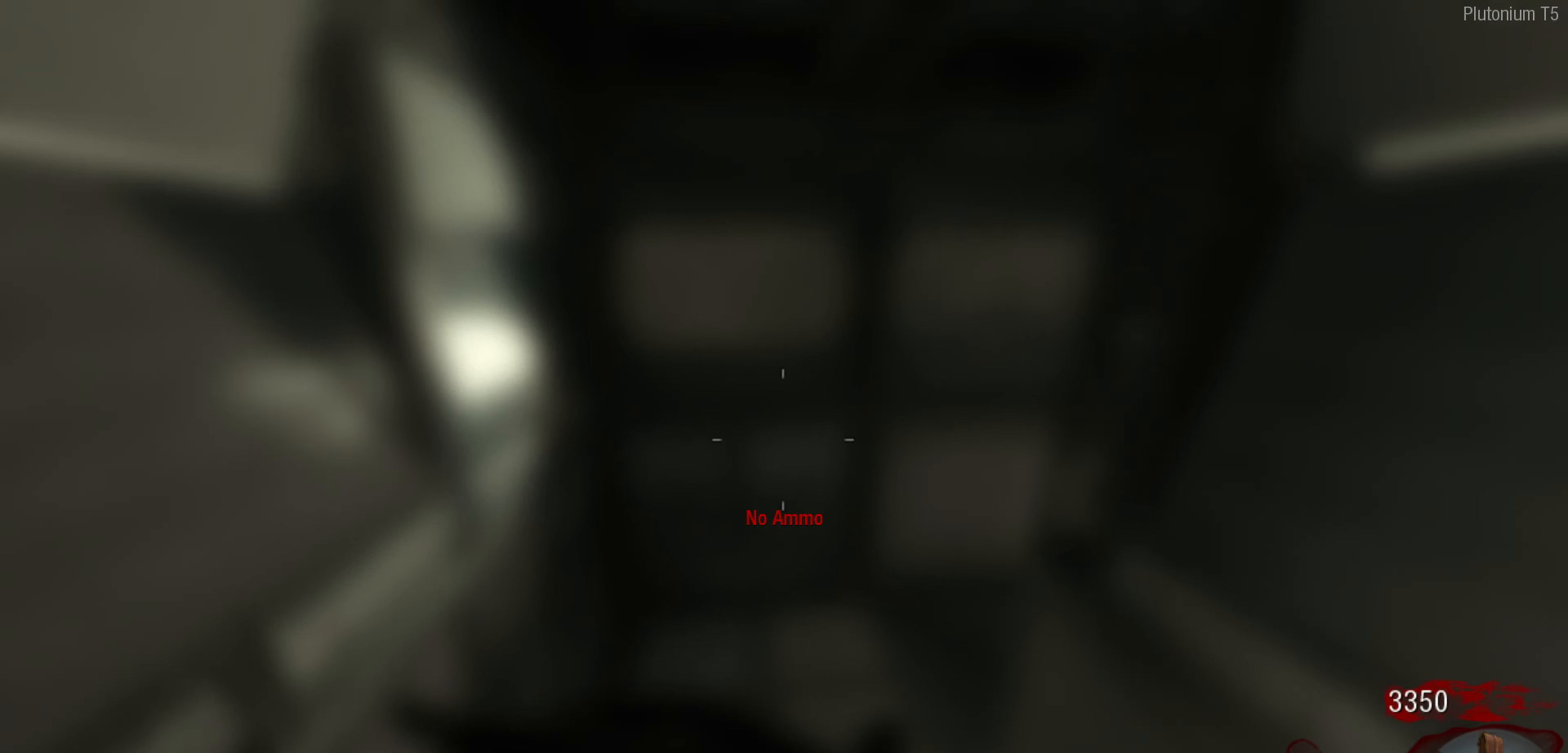
{"buttons": [], "left_stick": "up-right", "right_stick": "down-right", "events": [[33, "right_stick", "right"], [250, "L3", "up"], [300, "left_stick", "up-right"], [333, "right_stick", "down-right"]]}
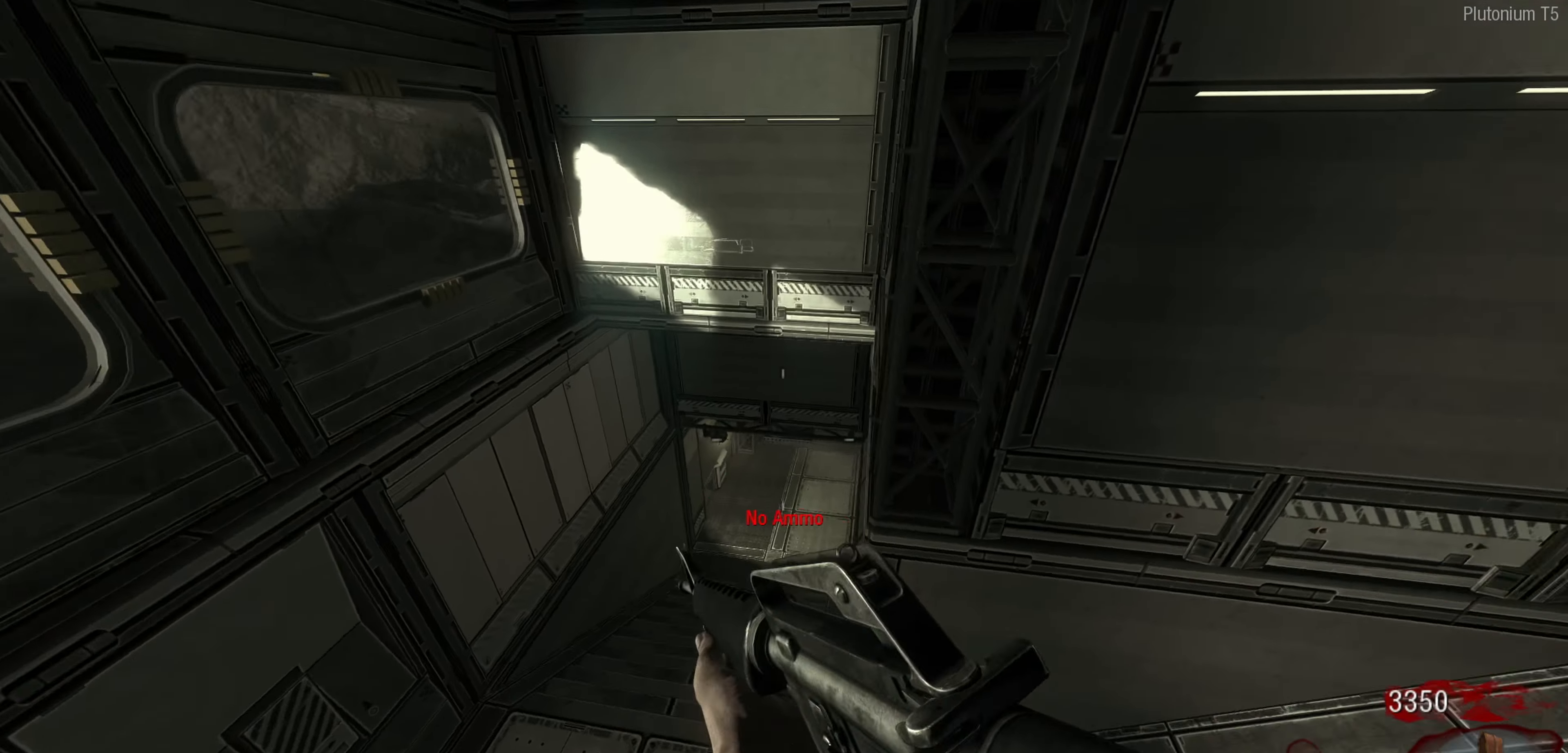
{"buttons": [], "left_stick": "up", "right_stick": "center", "events": [[83, "right_stick", "center"], [250, "right_stick", "right"], [367, "left_stick", "up"], [417, "right_stick", "center"]]}
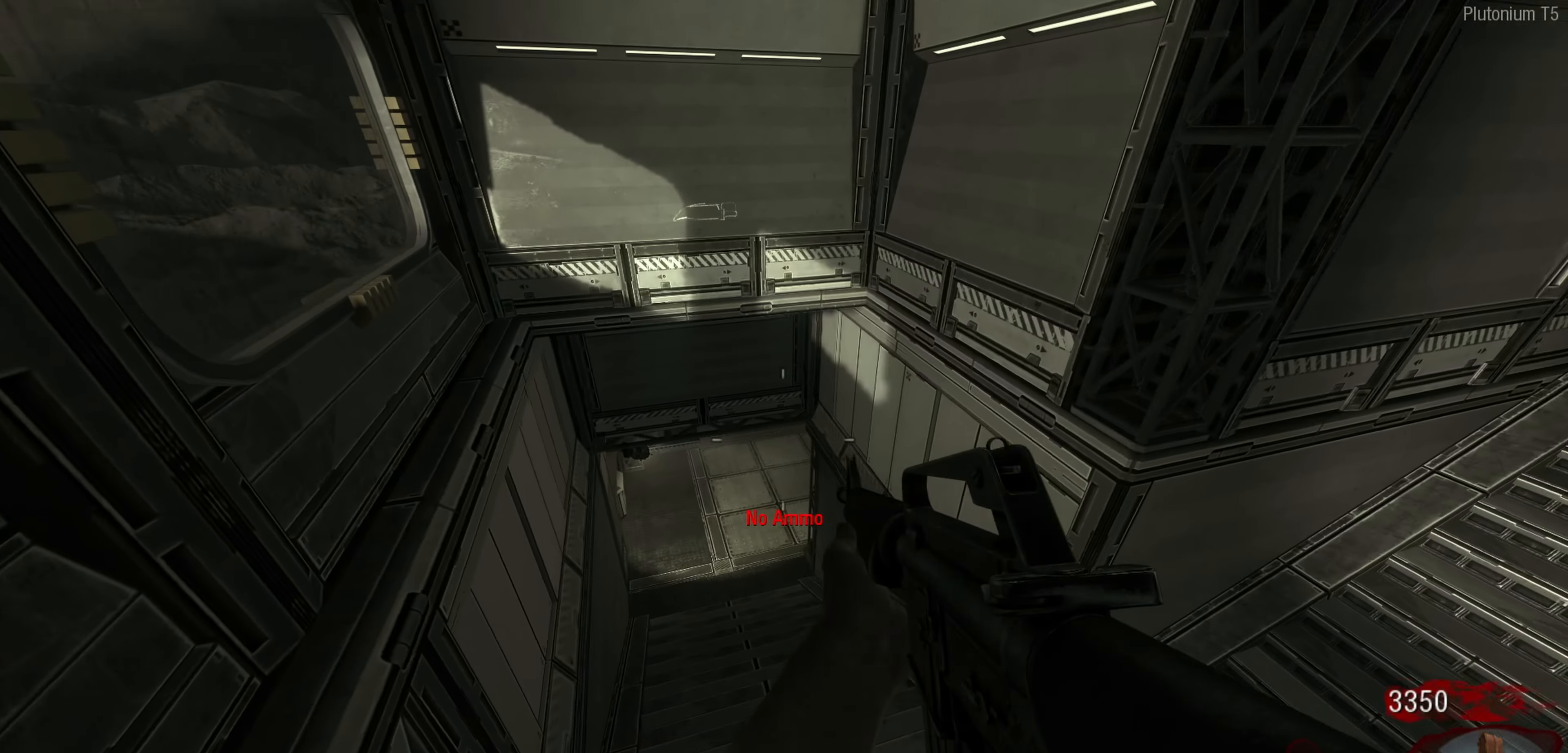
{"buttons": [], "left_stick": "up", "right_stick": "center", "events": [[133, "right_stick", "up"], [267, "right_stick", "center"]]}
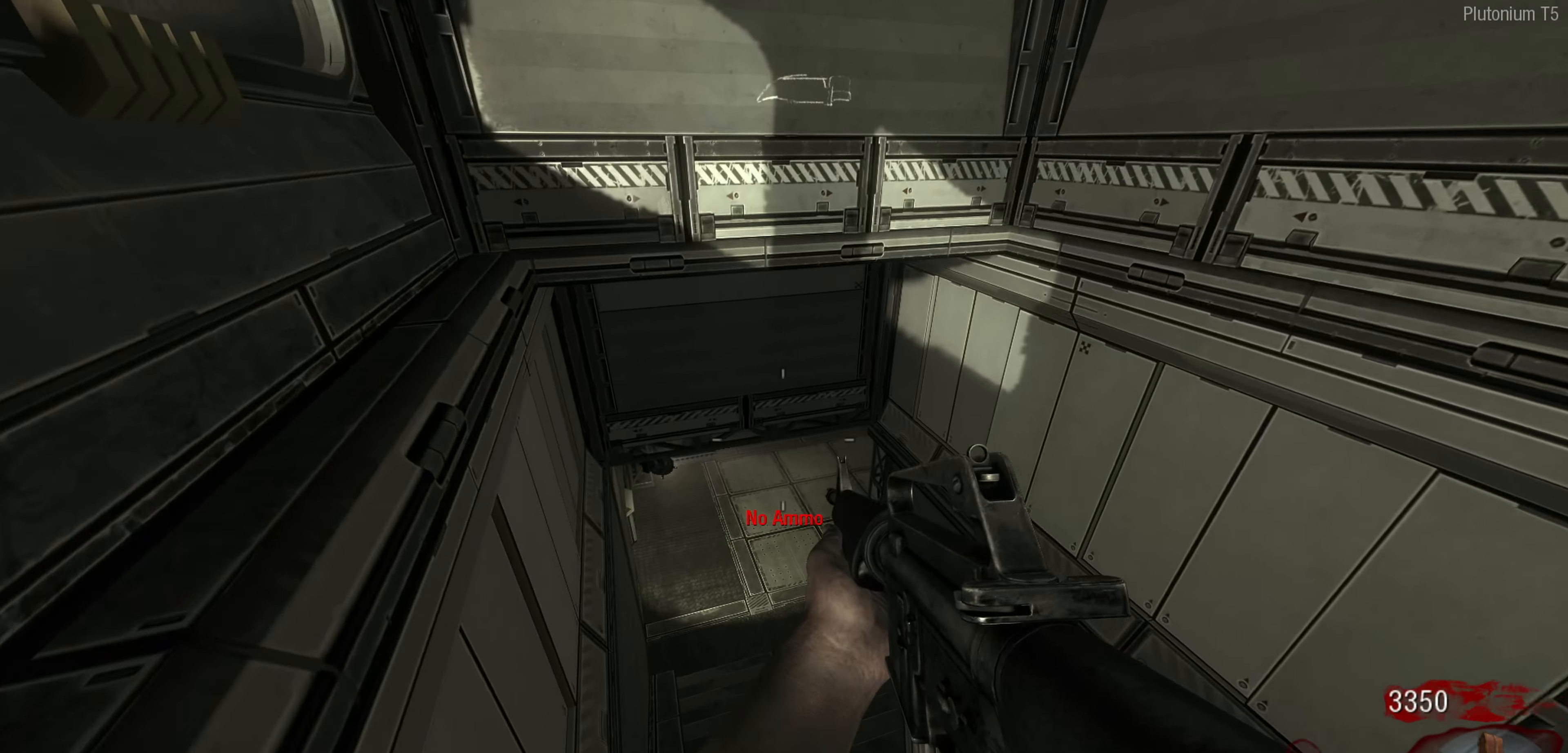
{"buttons": [], "left_stick": "up", "right_stick": "up", "events": [[133, "right_stick", "up"], [150, "L3", "down"], [317, "L3", "up"]]}
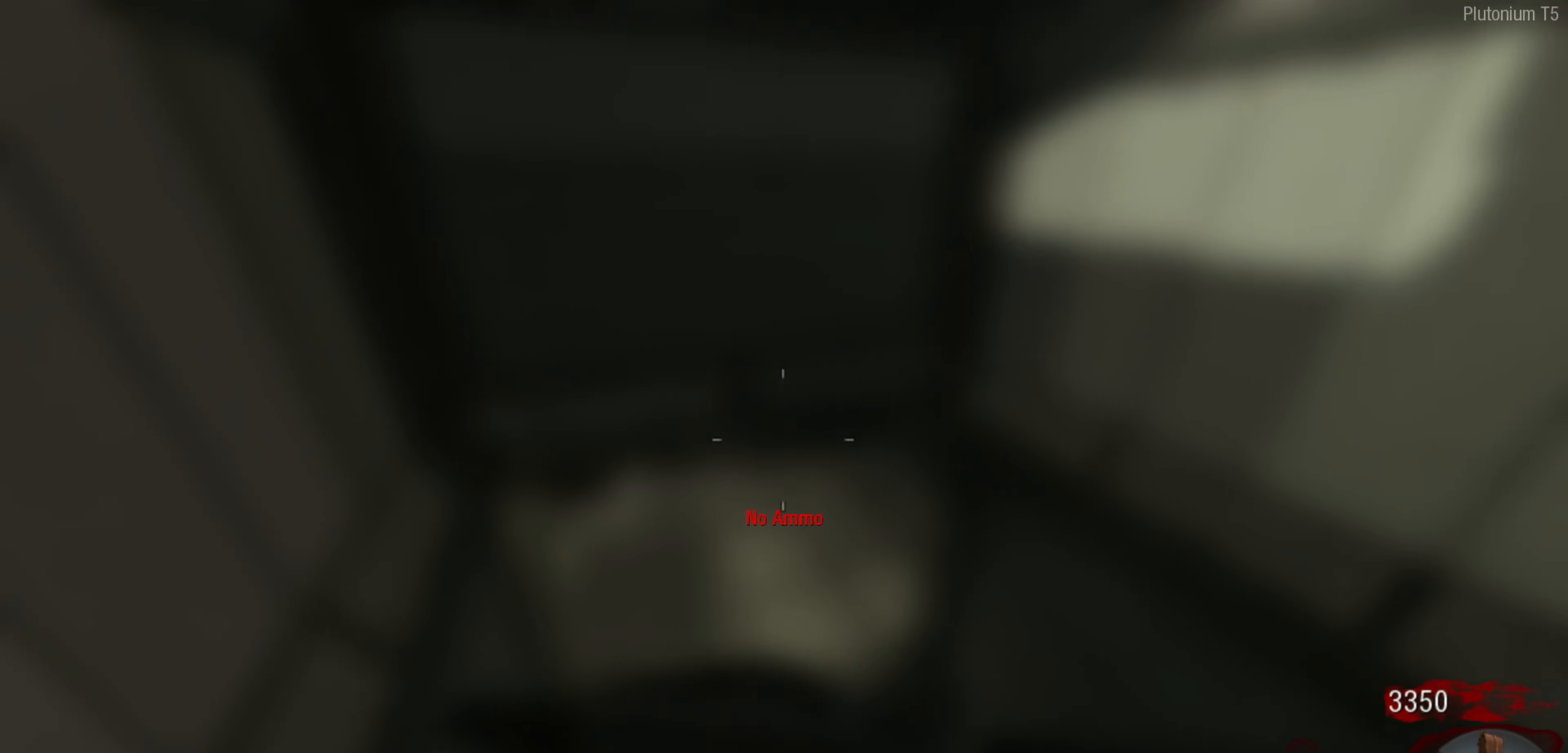
{"buttons": [], "left_stick": "up", "right_stick": "up", "events": []}
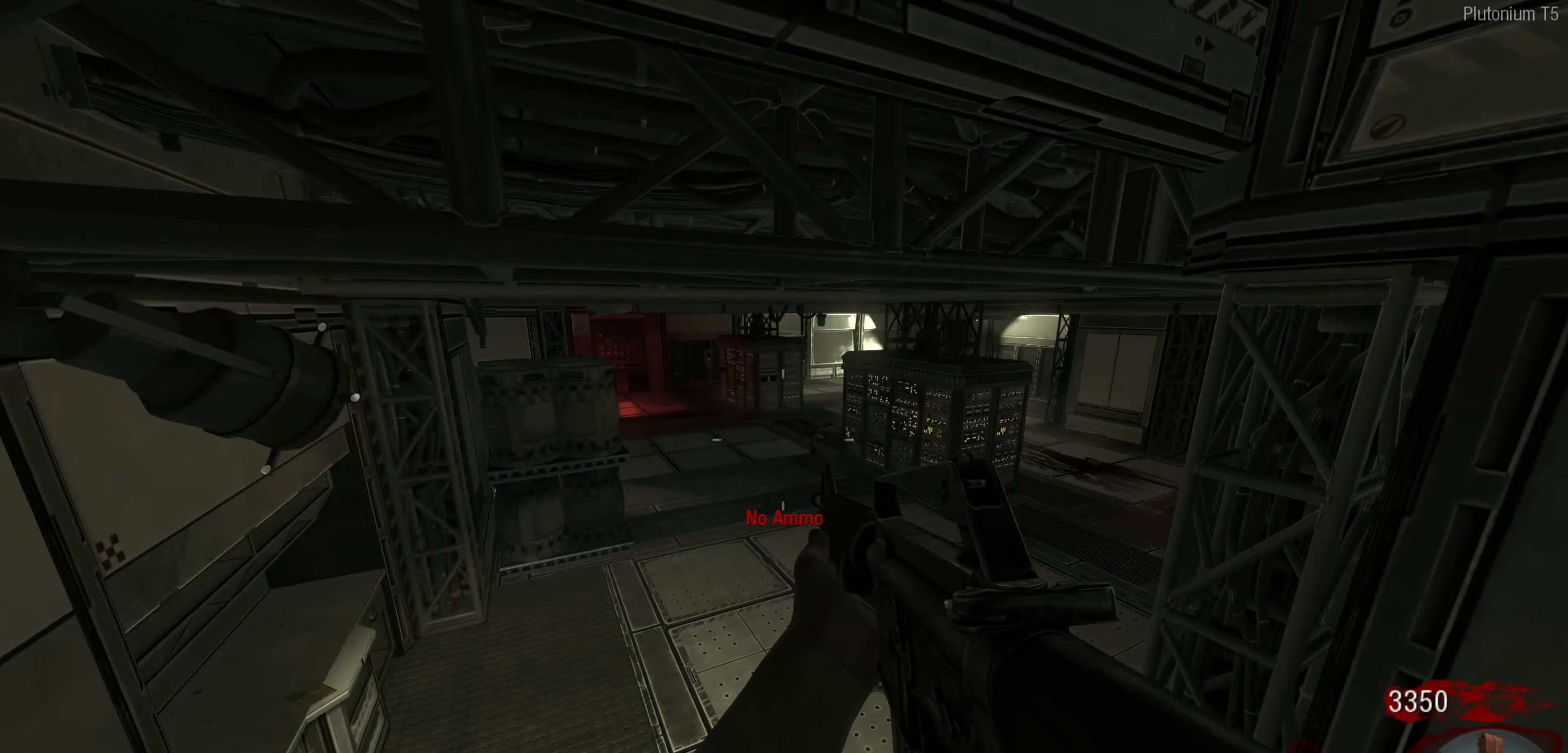
{"buttons": ["L3"], "left_stick": "up", "right_stick": "right", "events": [[333, "L3", "down"], [333, "right_stick", "right"]]}
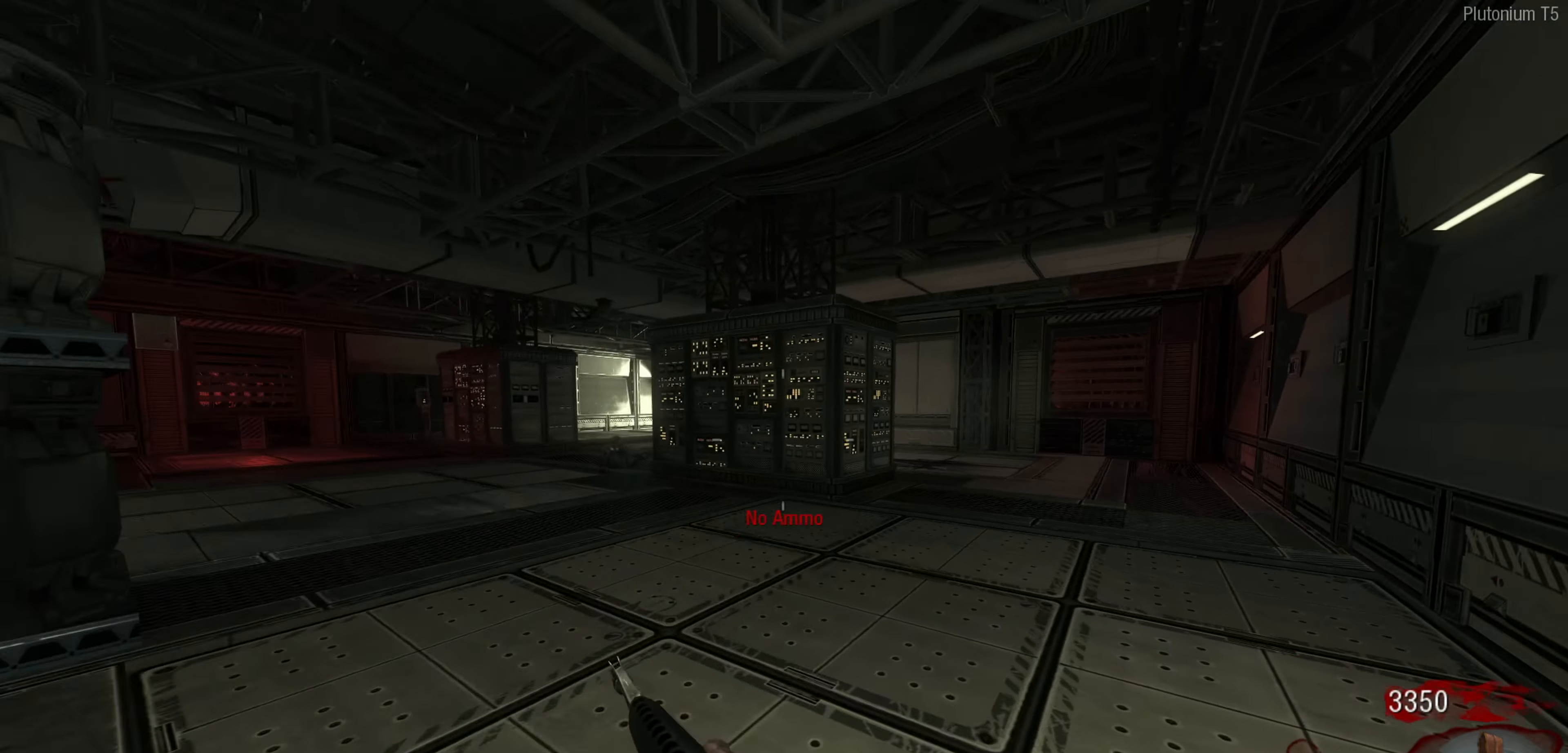
{"buttons": ["L3"], "left_stick": "up-left", "right_stick": "left", "events": [[33, "left_stick", "up-left"], [100, "right_stick", "center"], [183, "right_stick", "left"]]}
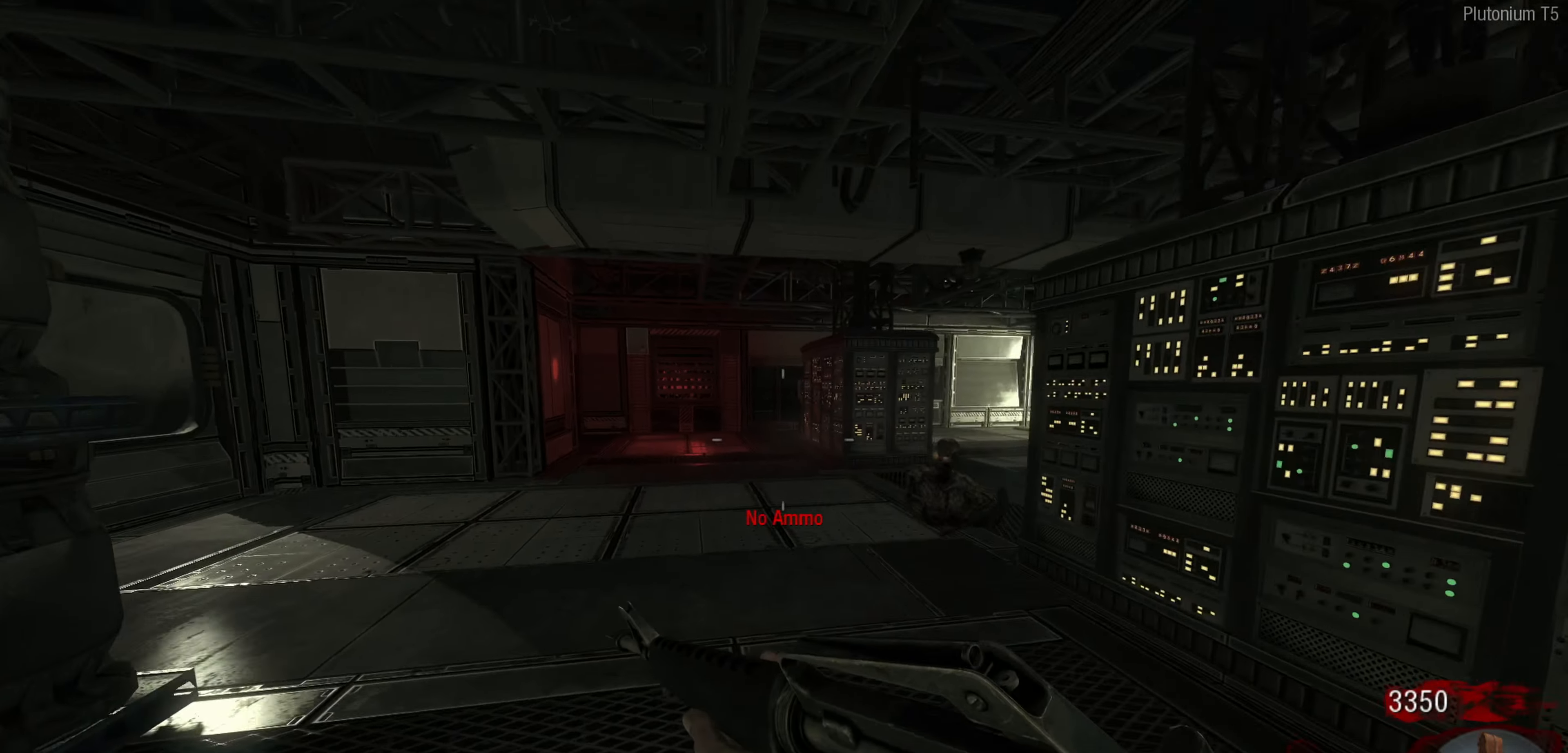
{"buttons": [], "left_stick": "up-left", "right_stick": "right", "events": [[83, "right_stick", "center"], [300, "L3", "up"], [350, "right_stick", "right"]]}
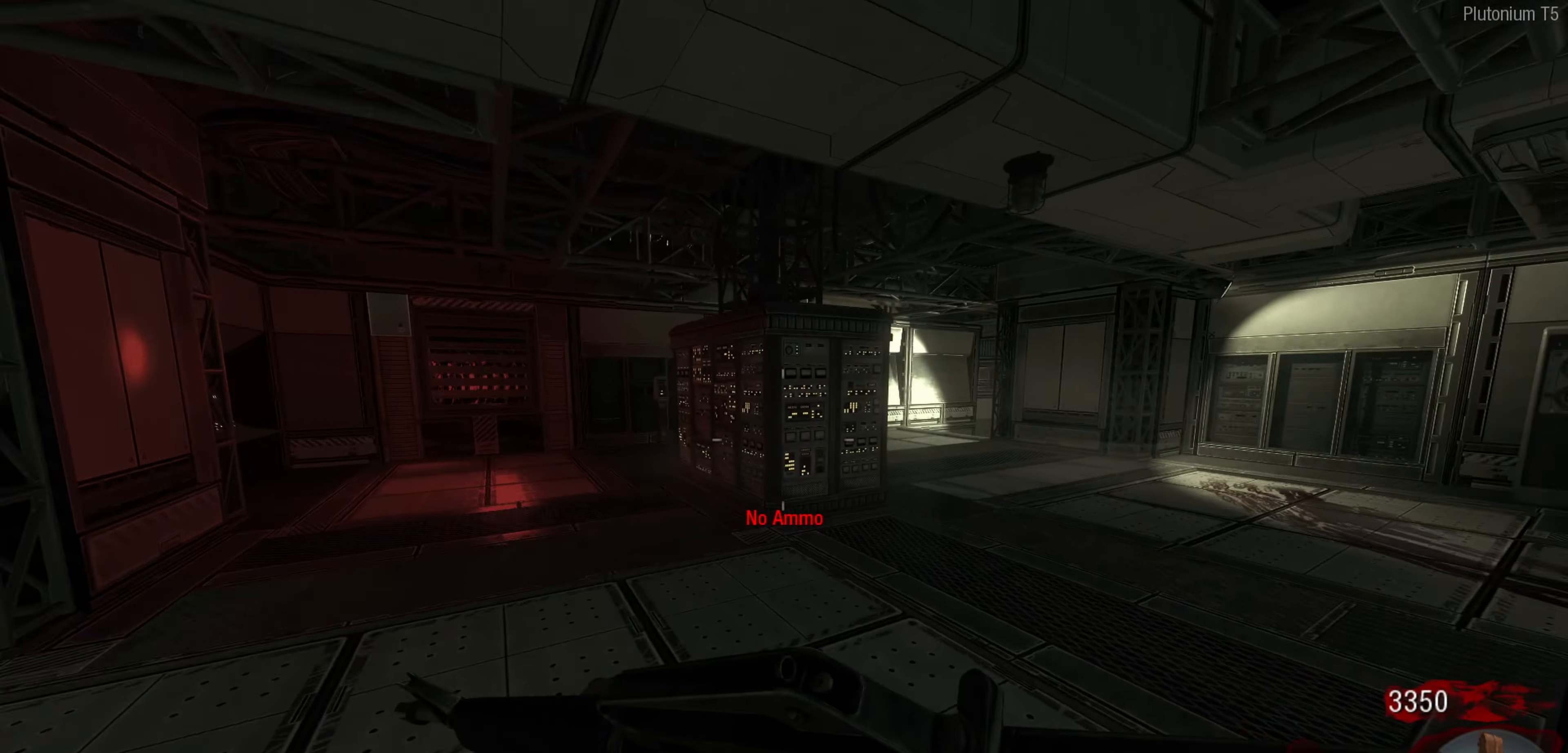
{"buttons": [], "left_stick": "up-right", "right_stick": "center", "events": [[200, "left_stick", "up-right"], [433, "right_stick", "center"]]}
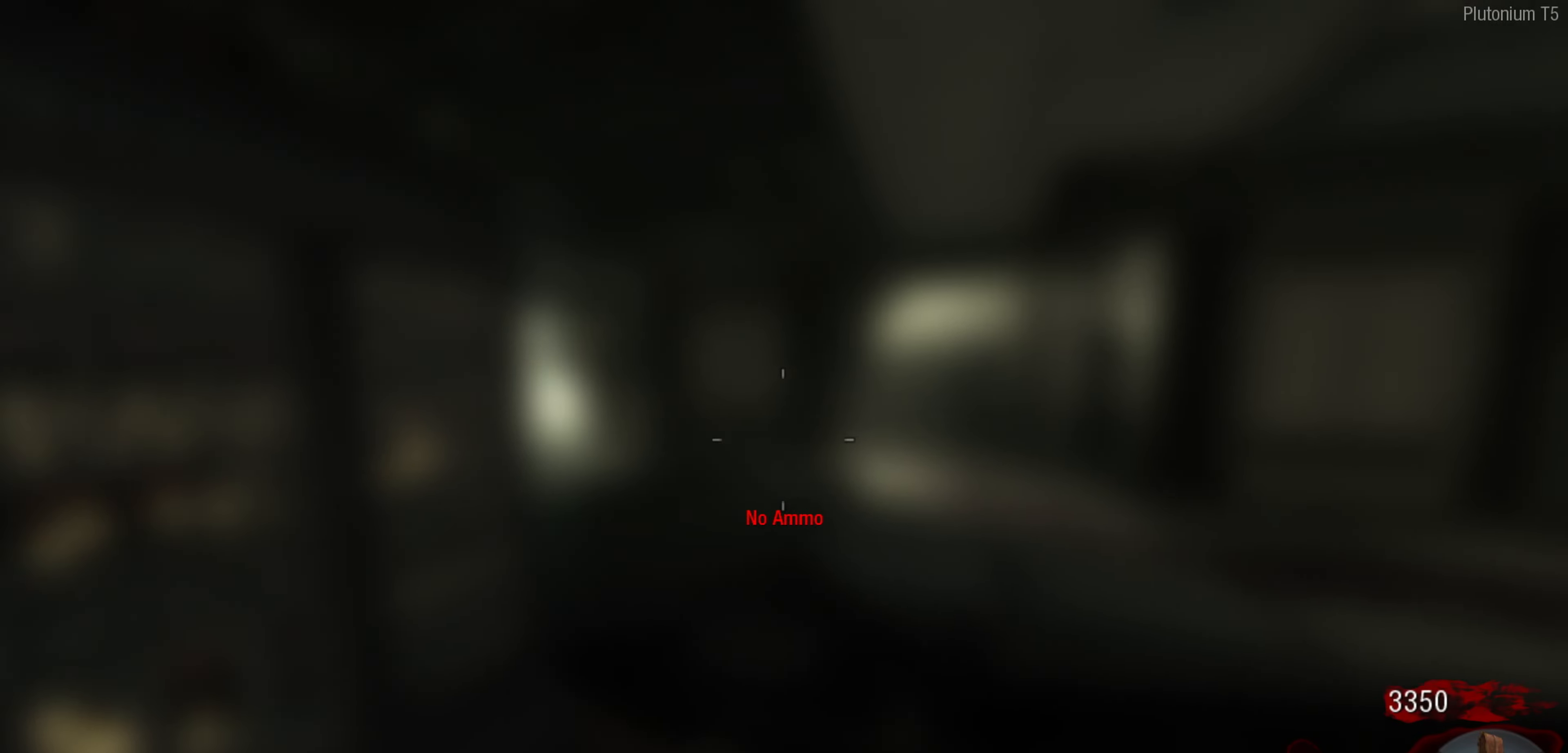
{"buttons": [], "left_stick": "up", "right_stick": "center", "events": [[17, "right_stick", "left"], [100, "left_stick", "up"], [417, "right_stick", "center"]]}
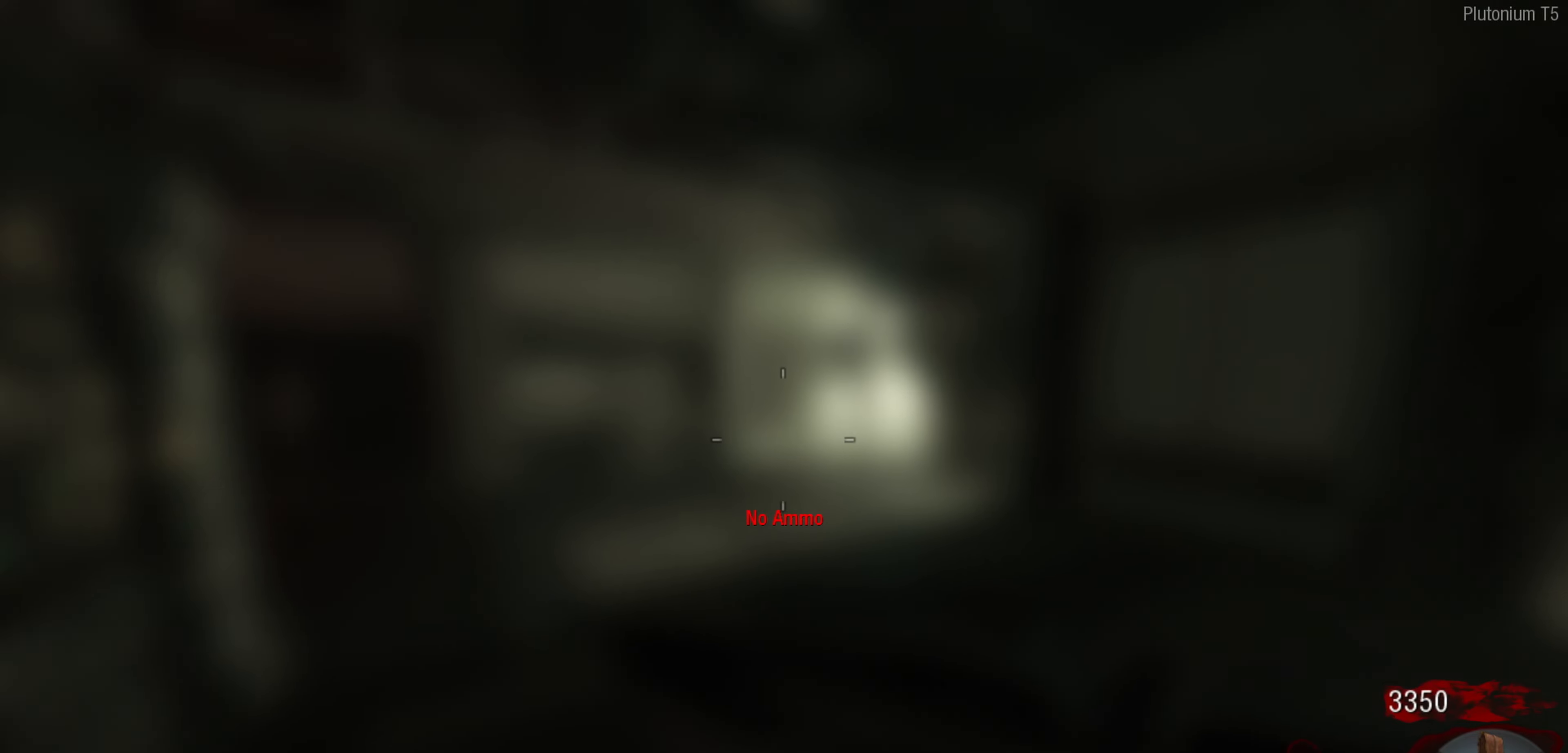
{"buttons": [], "left_stick": "up-left", "right_stick": "center", "events": [[117, "right_stick", "left"], [167, "left_stick", "up-left"], [333, "right_stick", "center"]]}
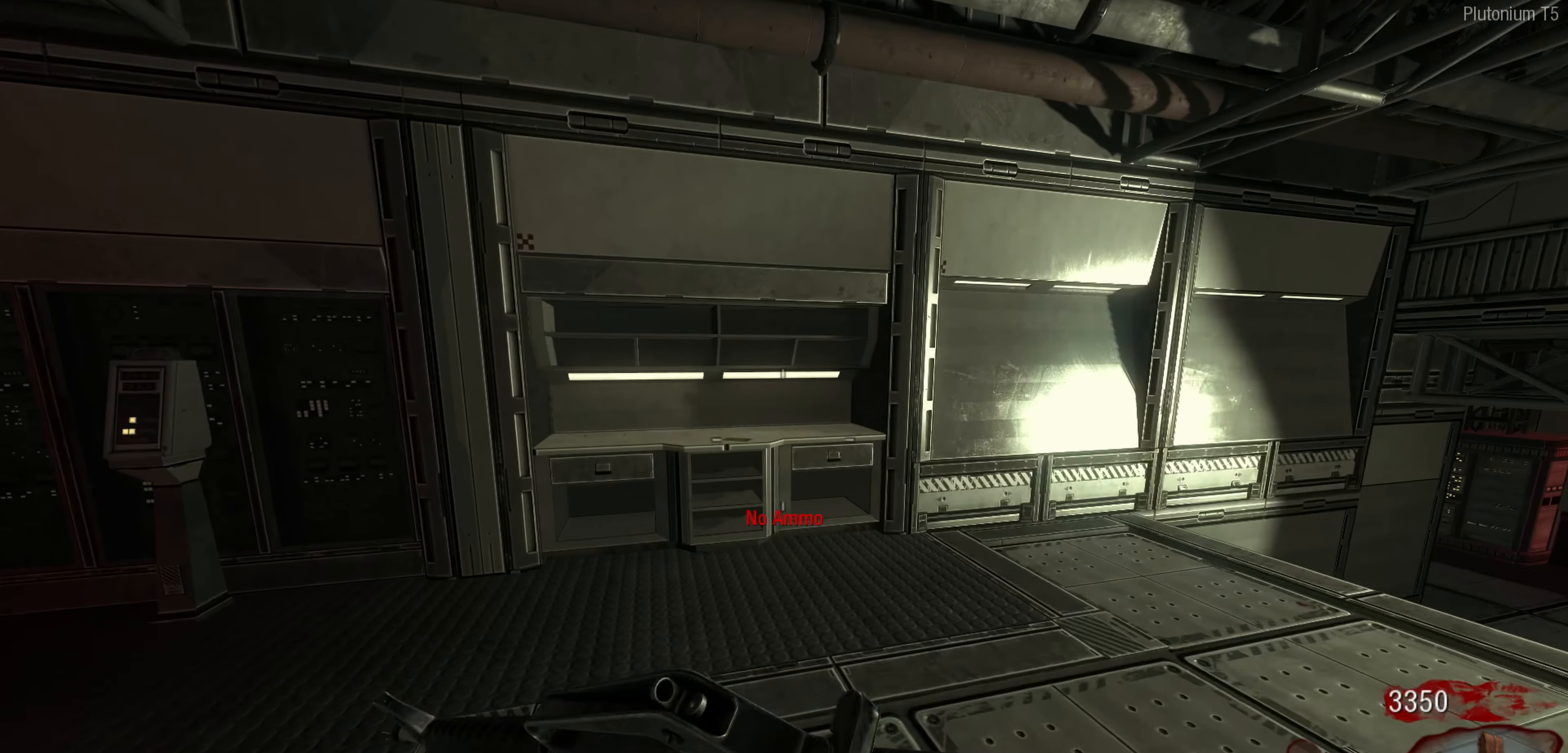
{"buttons": ["L3"], "left_stick": "up", "right_stick": "center", "events": [[33, "right_stick", "right"], [83, "left_stick", "up-right"], [183, "right_stick", "down-right"], [267, "L3", "down"], [417, "left_stick", "up"], [417, "right_stick", "center"]]}
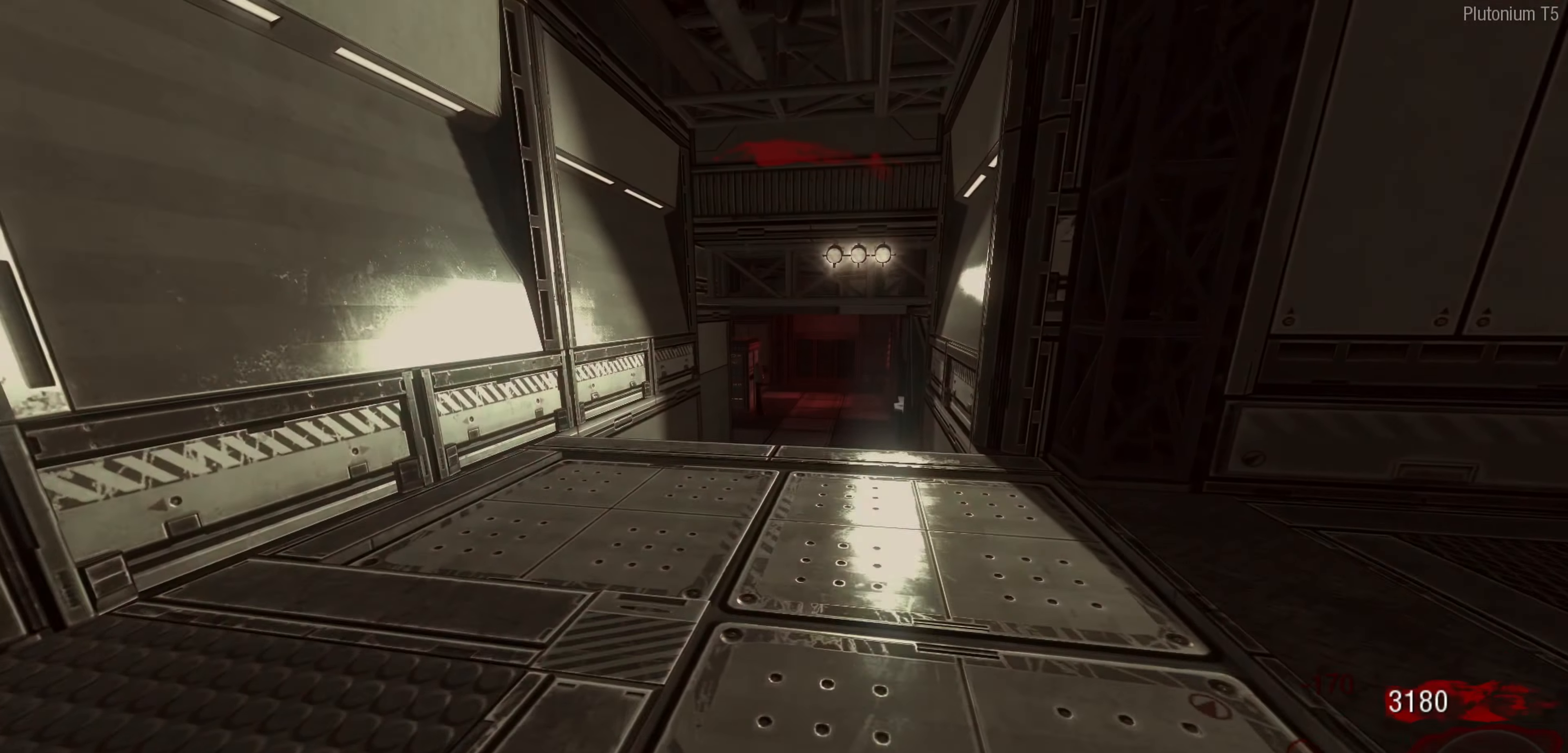
{"buttons": [], "left_stick": "up", "right_stick": "center", "events": [[100, "L3", "up"], [417, "A", "down"], [500, "A", "up"]]}
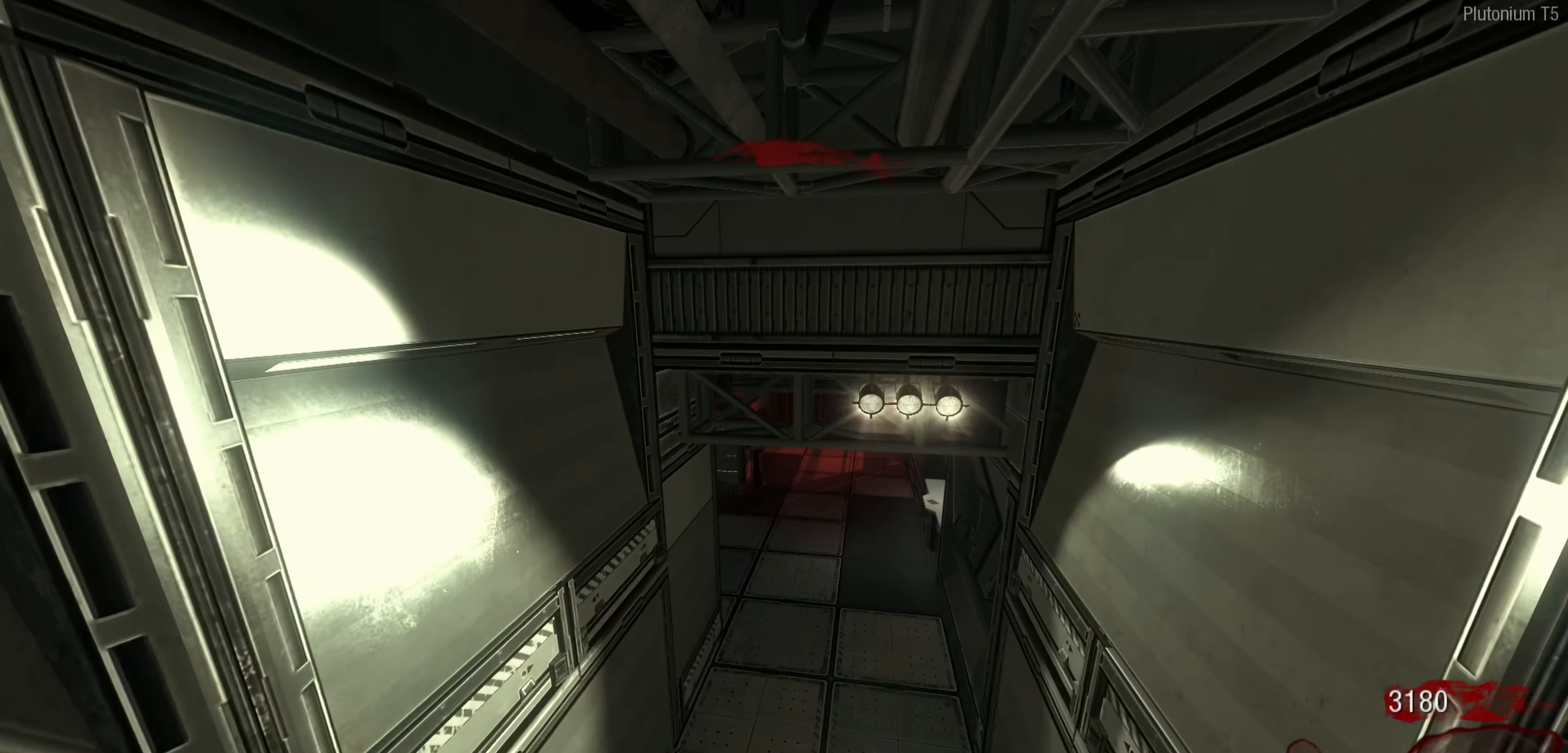
{"buttons": [], "left_stick": "up", "right_stick": "down", "events": [[150, "left_stick", "right"], [150, "right_stick", "down"], [383, "right_stick", "center"], [400, "left_stick", "up"], [433, "right_stick", "down"]]}
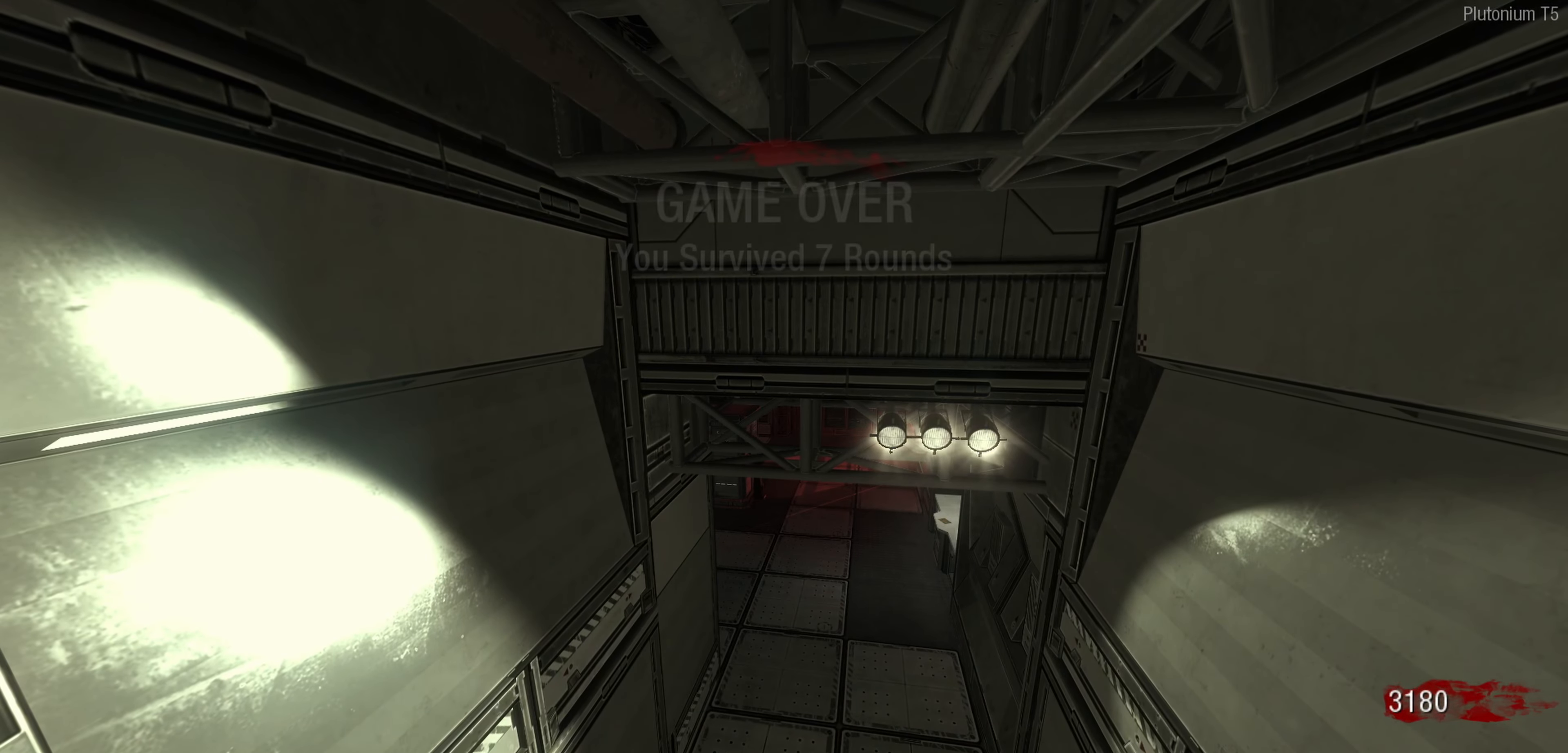
{"buttons": [], "left_stick": "center", "right_stick": "center", "events": [[17, "right_stick", "center"], [150, "left_stick", "center"]]}
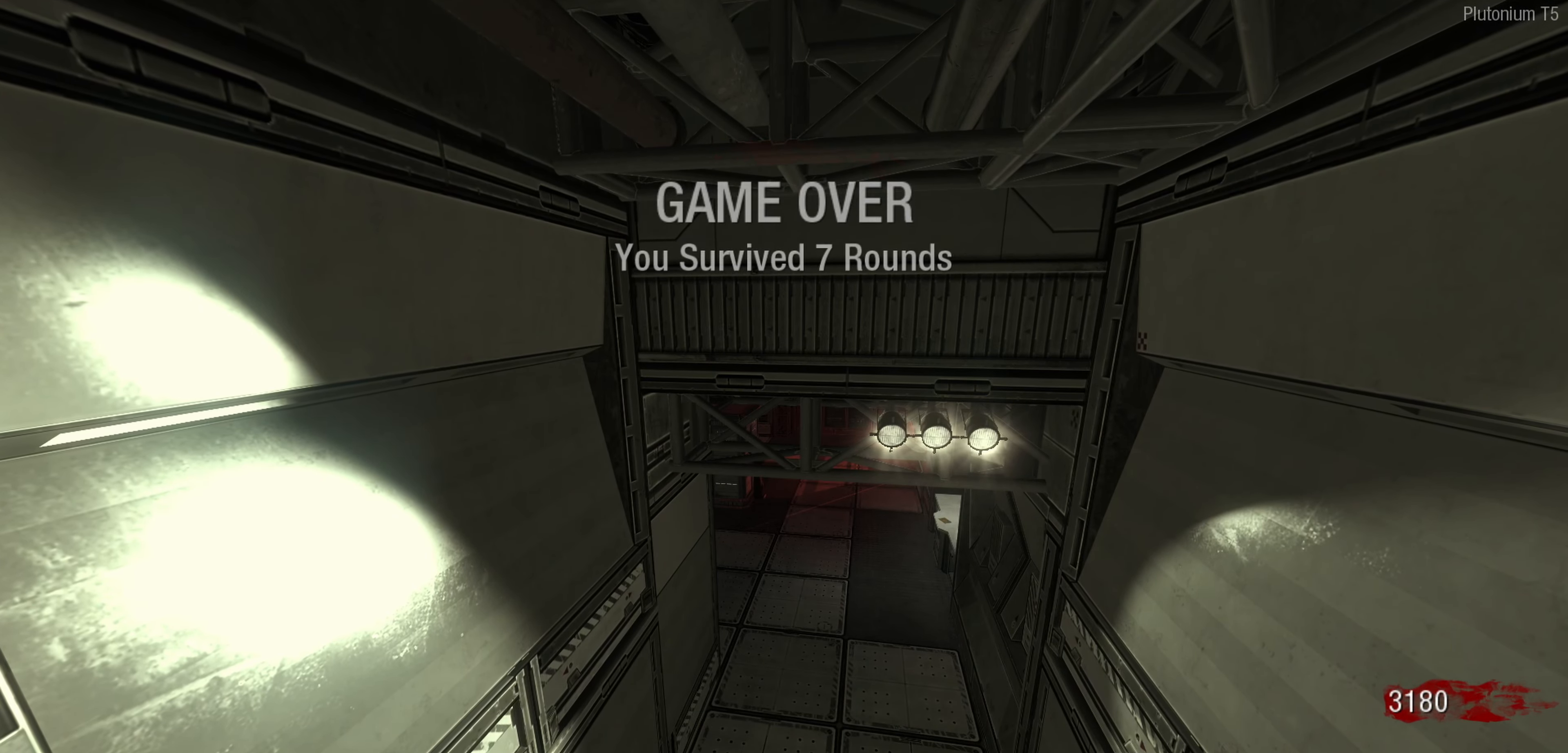
{"buttons": [], "left_stick": "center", "right_stick": "center", "events": []}
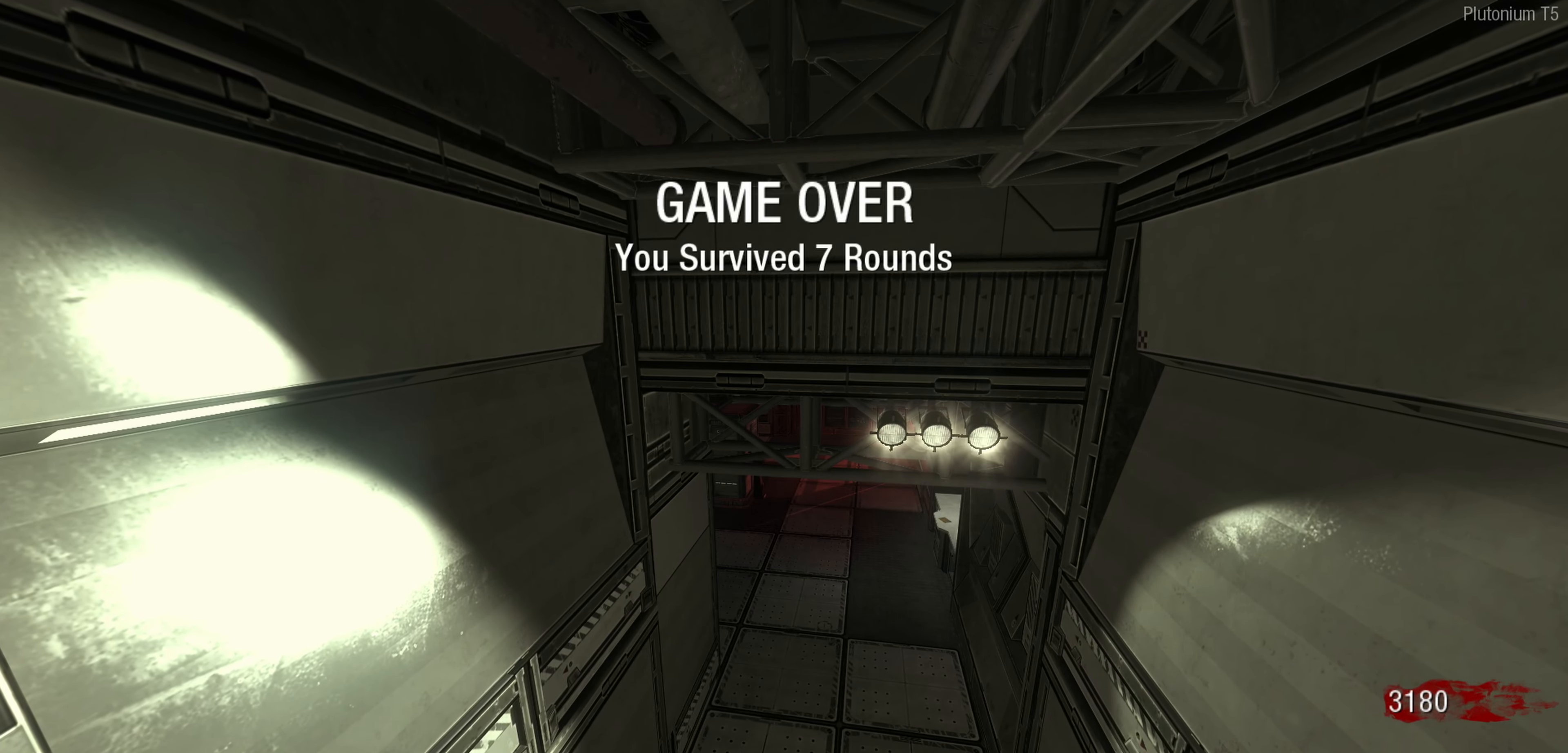
{"buttons": [], "left_stick": "center", "right_stick": "center", "events": []}
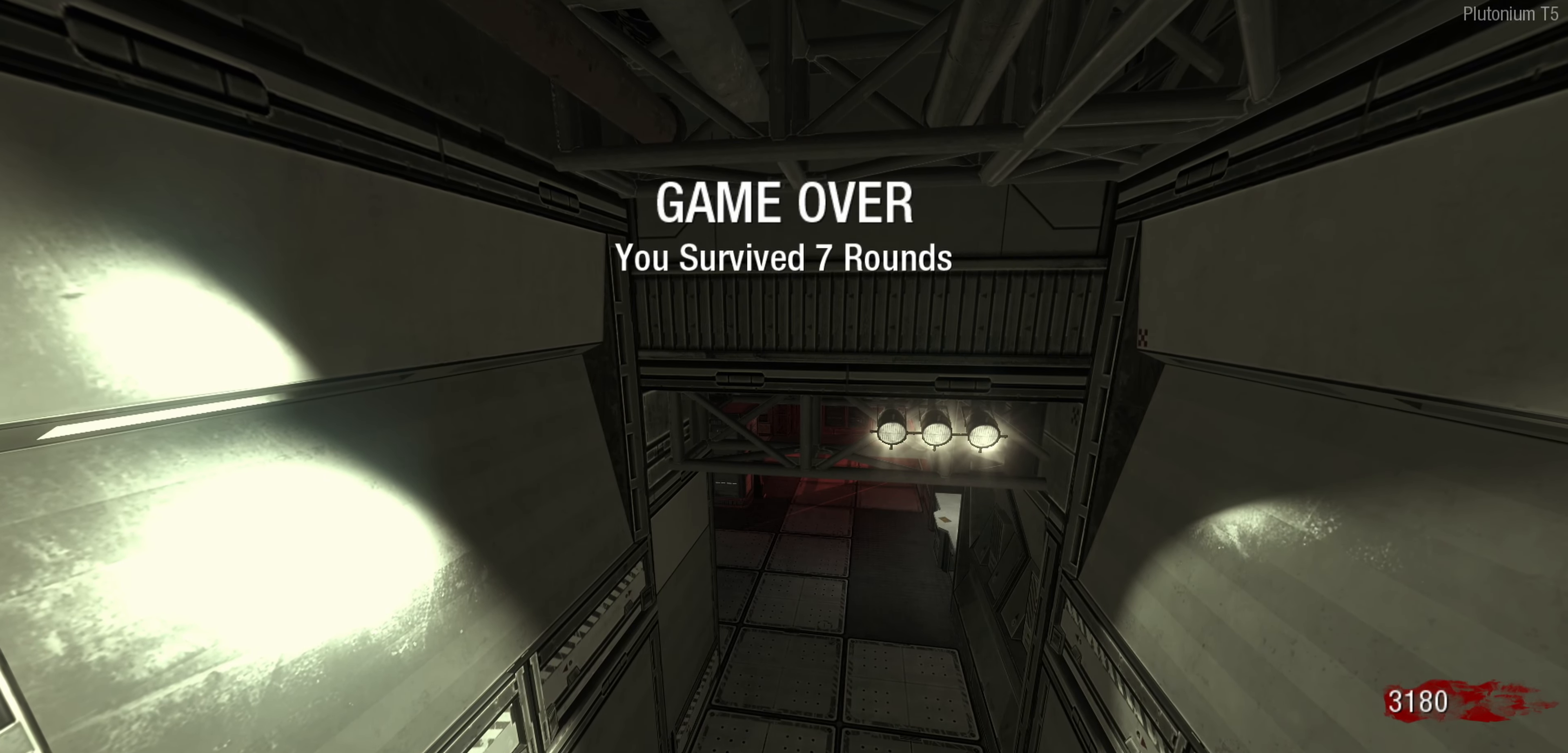
{"buttons": [], "left_stick": "center", "right_stick": "center", "events": []}
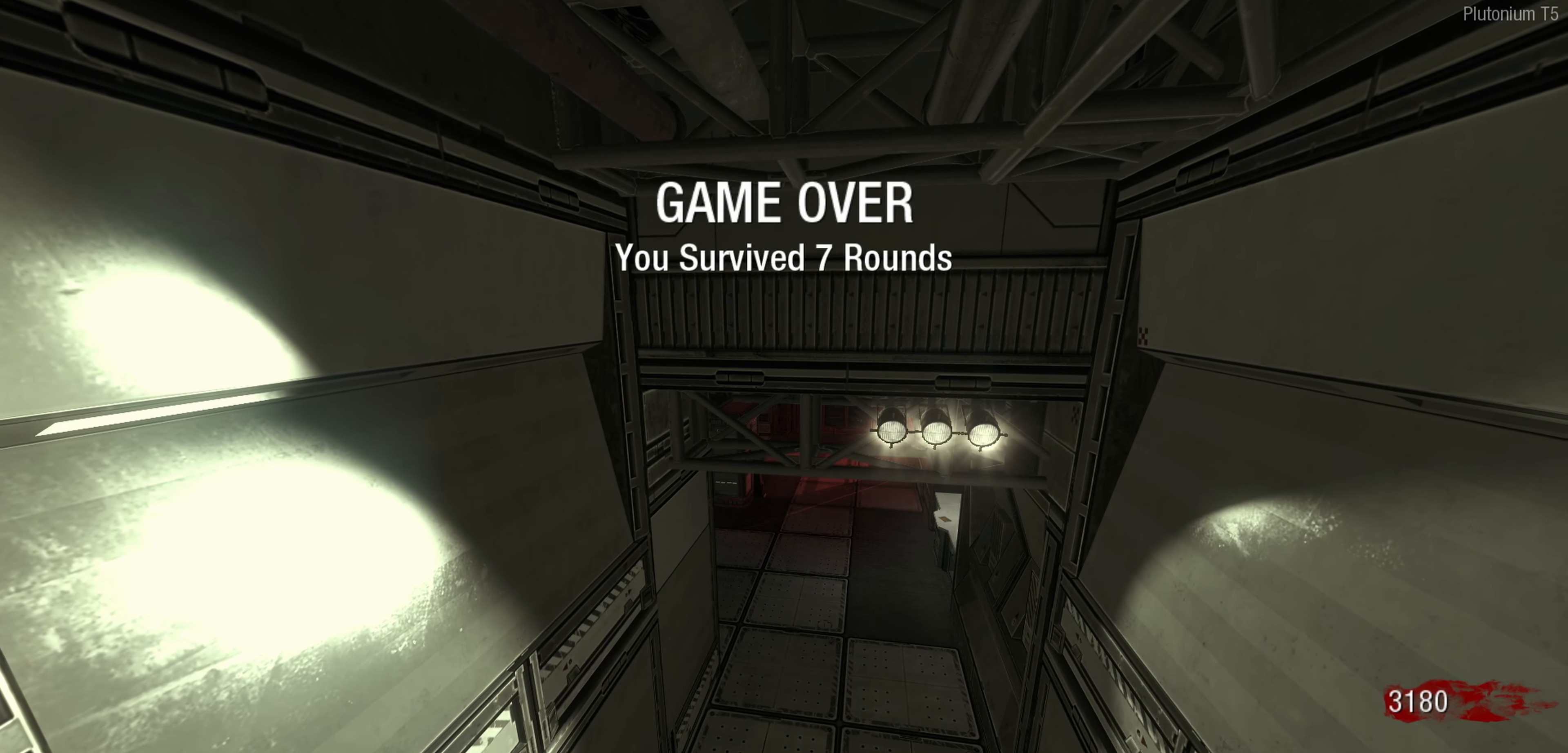
{"buttons": [], "left_stick": "center", "right_stick": "center", "events": []}